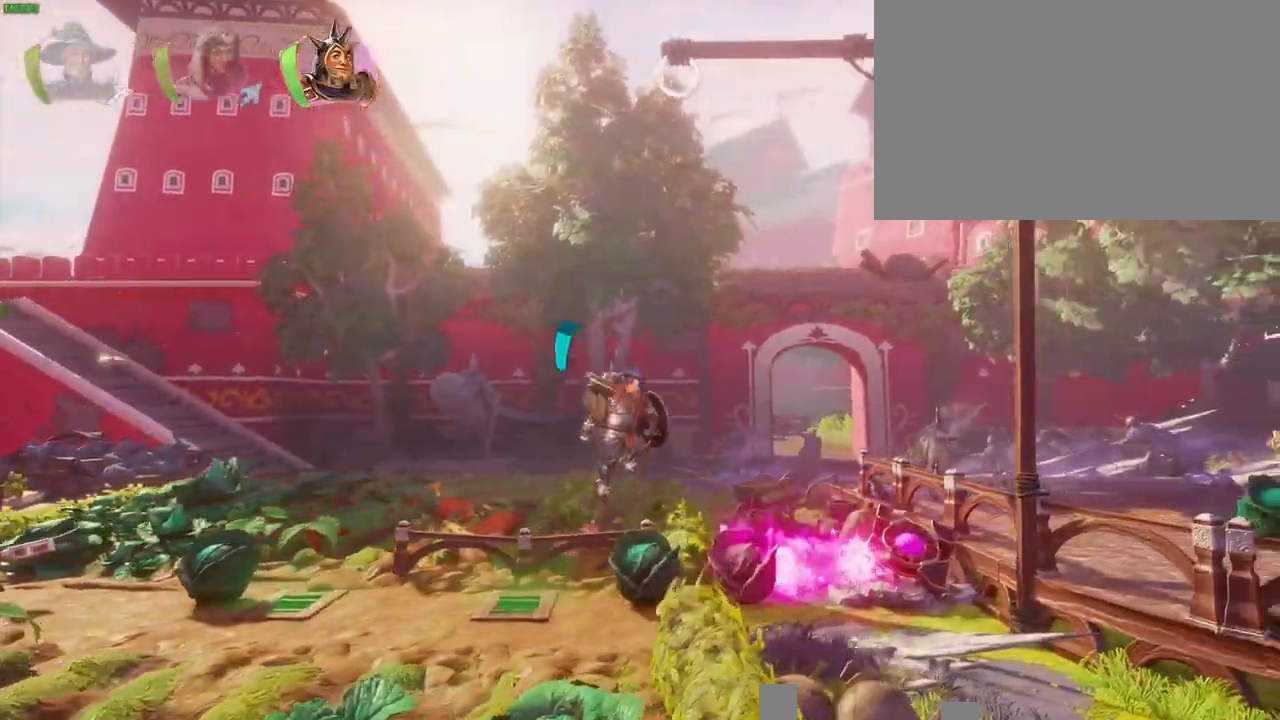
Gameplay with a controller (PlayStation layout); each line is a JSON object with the inputs held at the frame after it. "button_events" lists button changes between this image and that frame as [ms after this image, input, new state], when the widget could be followed in between (sticks are given only as held states). Not read: HOME.
{"buttons": ["CROSS"], "left_stick": "right", "right_stick": "center", "button_events": [[333, "CROSS", "down"]]}
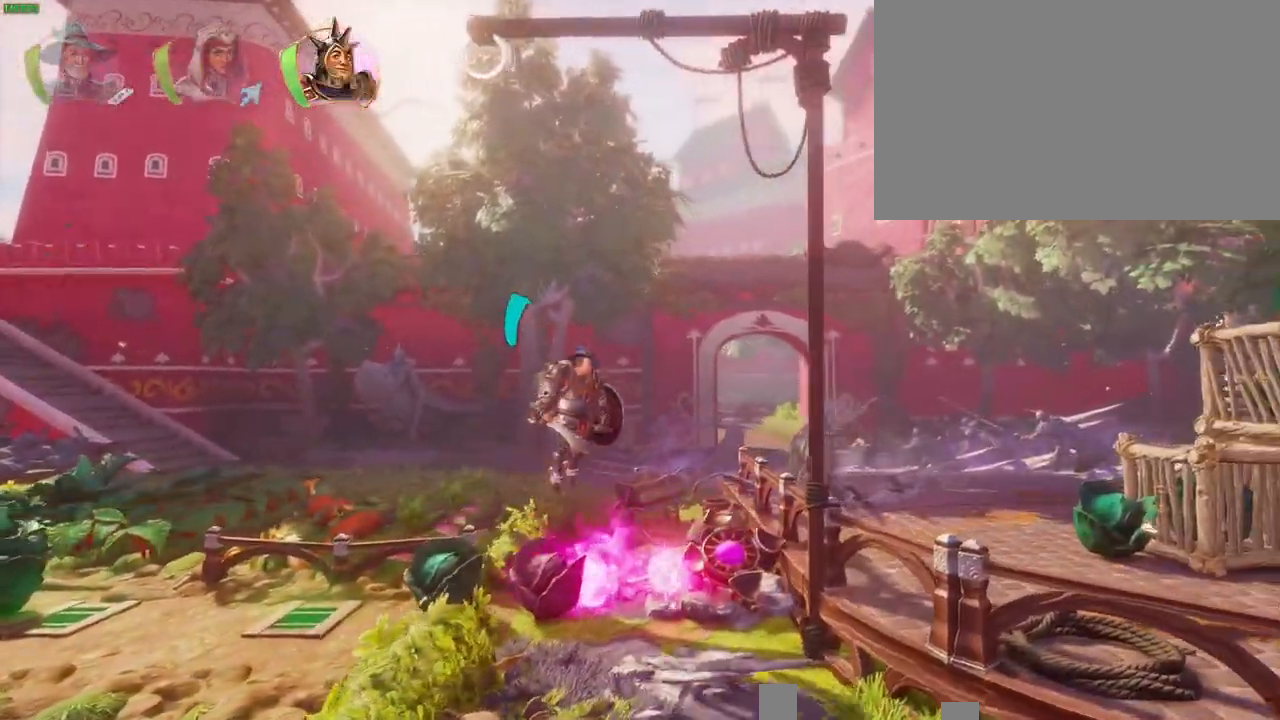
{"buttons": [], "left_stick": "right", "right_stick": "center", "button_events": [[117, "CROSS", "up"], [183, "TRIANGLE", "down"], [283, "TRIANGLE", "up"]]}
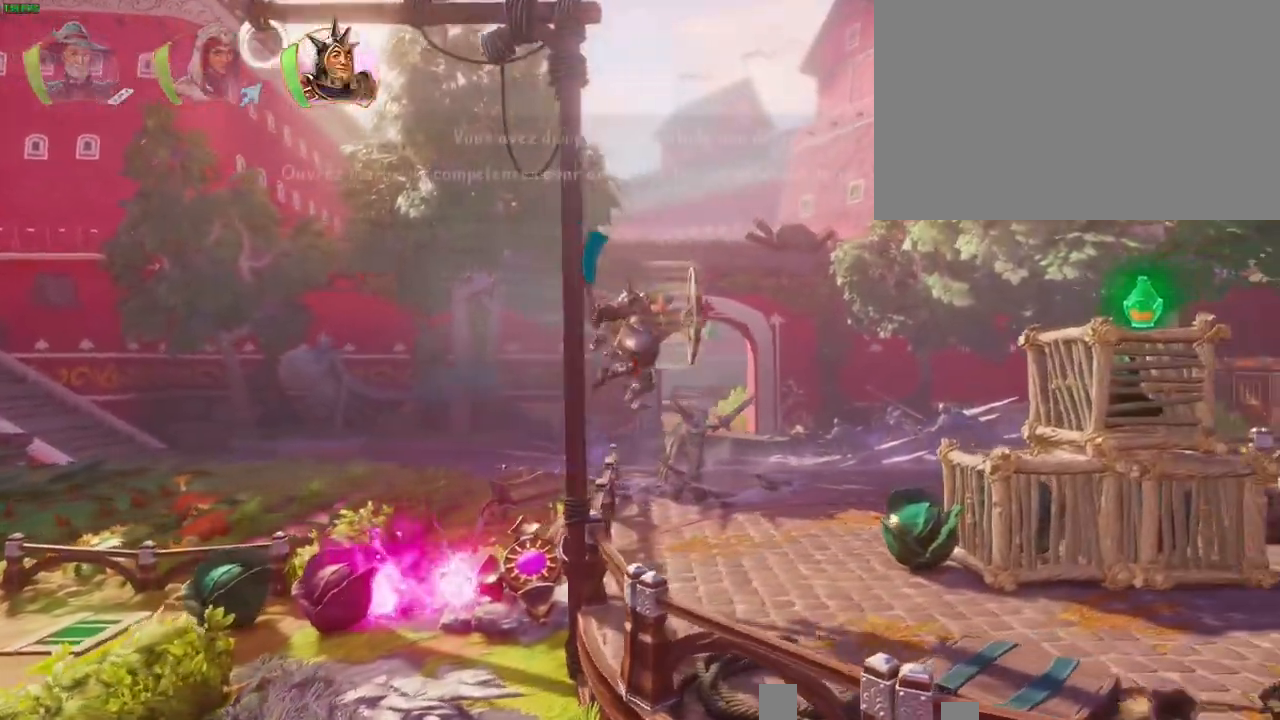
{"buttons": [], "left_stick": "right", "right_stick": "center", "button_events": [[83, "TOUCHPAD", "down"], [133, "CROSS", "down"], [133, "TOUCHPAD", "up"], [167, "SQUARE", "down"], [217, "CROSS", "up"], [267, "SQUARE", "up"], [333, "CROSS", "down"], [333, "DPAD_LEFT", "down"], [383, "DPAD_LEFT", "up"], [433, "CROSS", "up"]]}
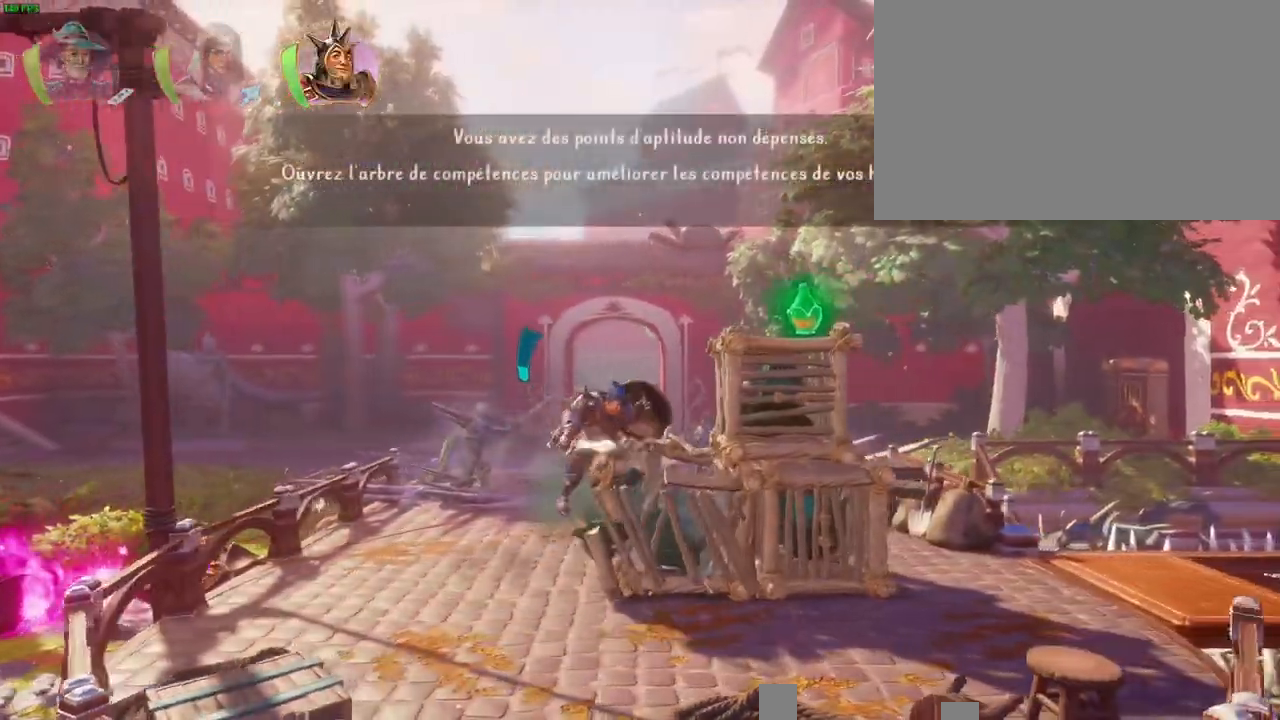
{"buttons": ["CROSS"], "left_stick": "right", "right_stick": "center", "button_events": [[17, "CROSS", "down"], [100, "SQUARE", "down"], [183, "CROSS", "up"], [250, "SQUARE", "up"], [383, "CROSS", "down"]]}
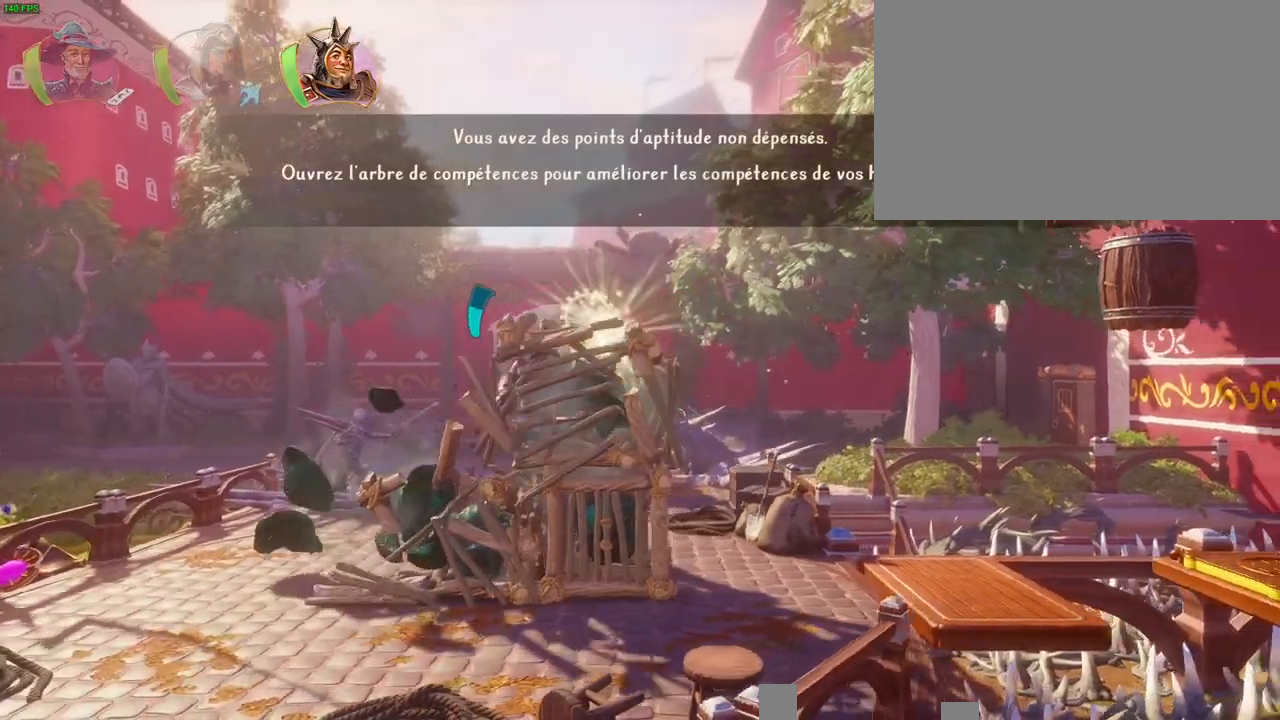
{"buttons": [], "left_stick": "right", "right_stick": "center", "button_events": [[317, "CROSS", "up"]]}
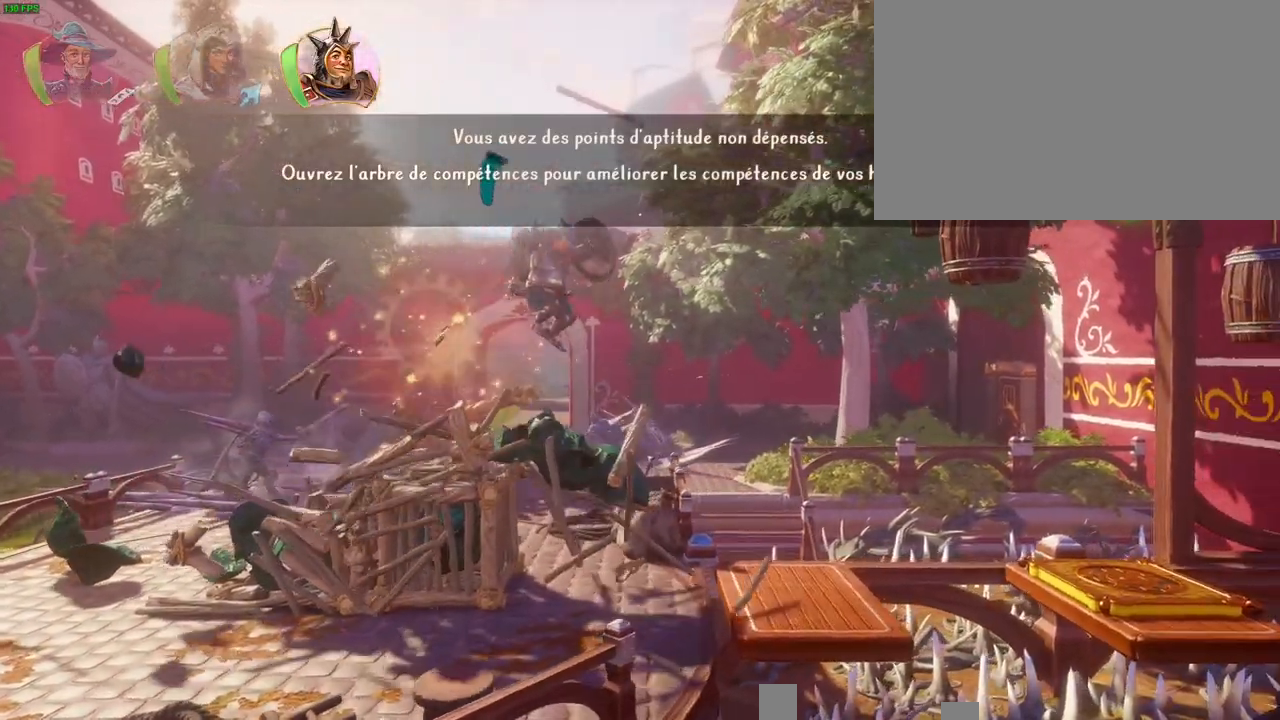
{"buttons": [], "left_stick": "right", "right_stick": "center", "button_events": []}
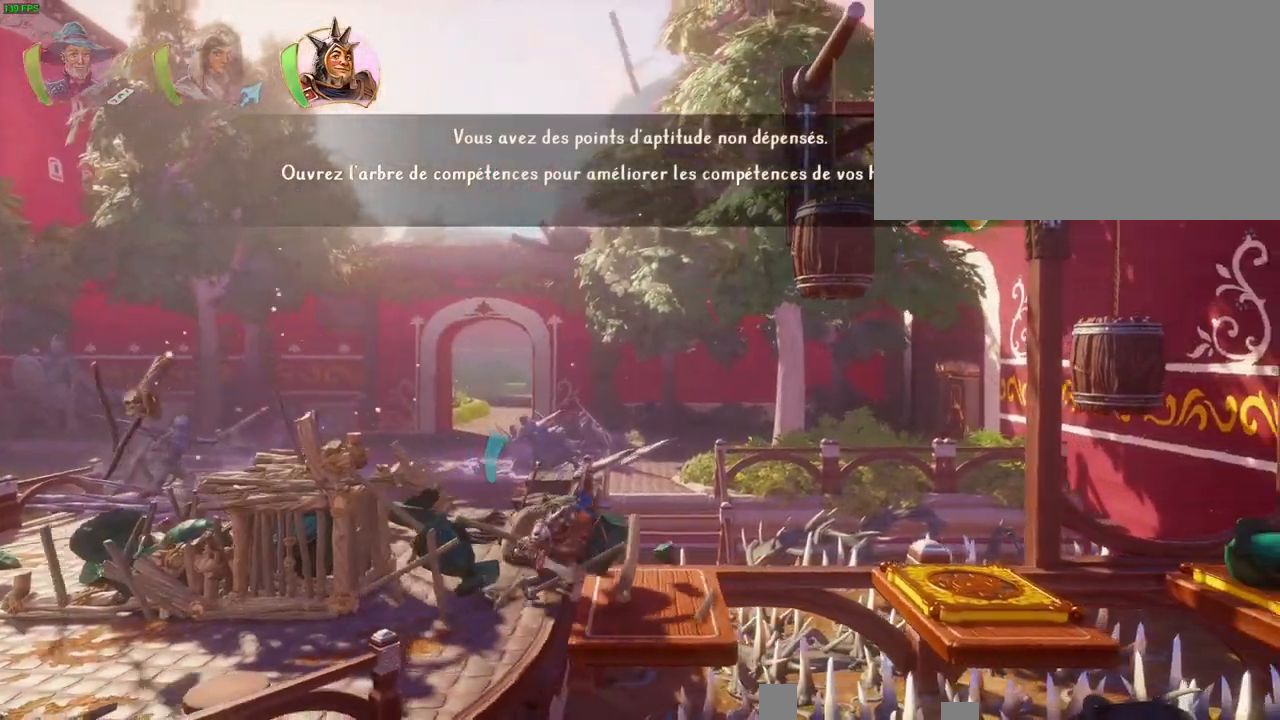
{"buttons": ["CROSS"], "left_stick": "right", "right_stick": "center", "button_events": [[33, "TRIANGLE", "down"], [50, "TRIANGLE", "up"], [67, "TRIANGLE", "down"], [117, "TRIANGLE", "up"], [267, "CROSS", "down"]]}
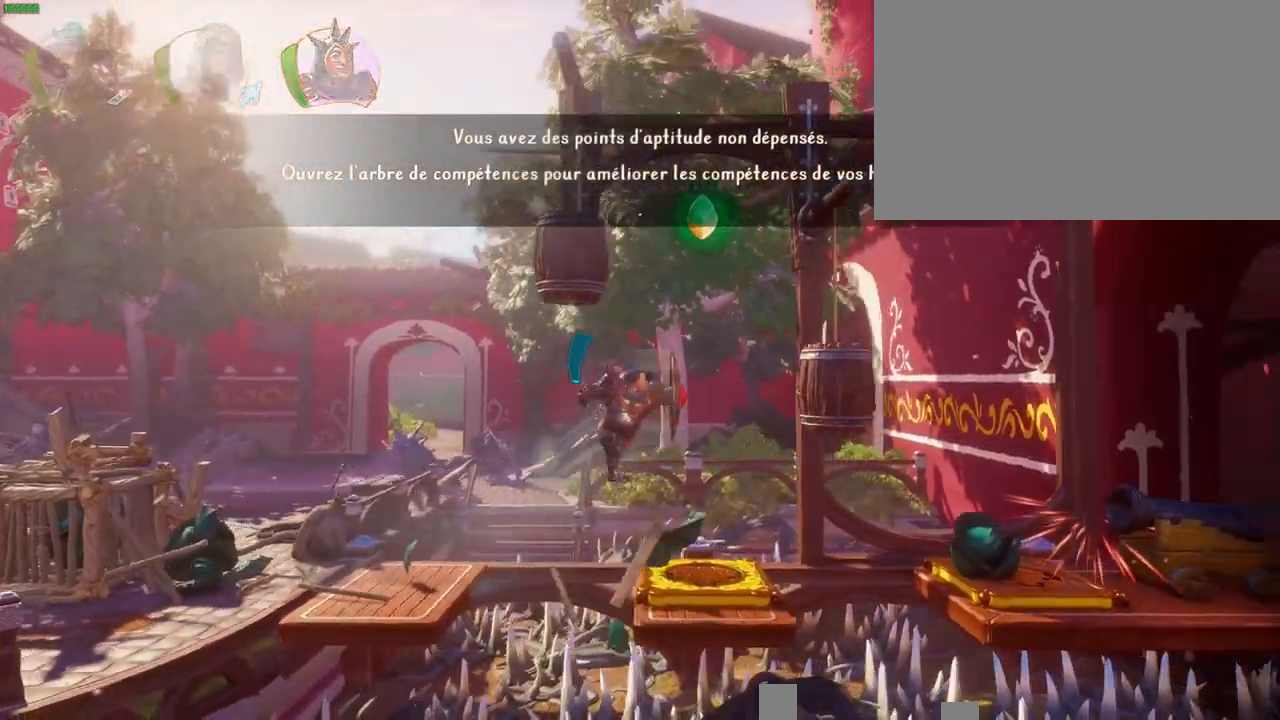
{"buttons": ["CROSS"], "left_stick": "right", "right_stick": "center", "button_events": [[150, "CROSS", "up"], [217, "CROSS", "down"], [233, "SQUARE", "down"], [283, "CROSS", "up"], [350, "SQUARE", "up"], [467, "CROSS", "down"]]}
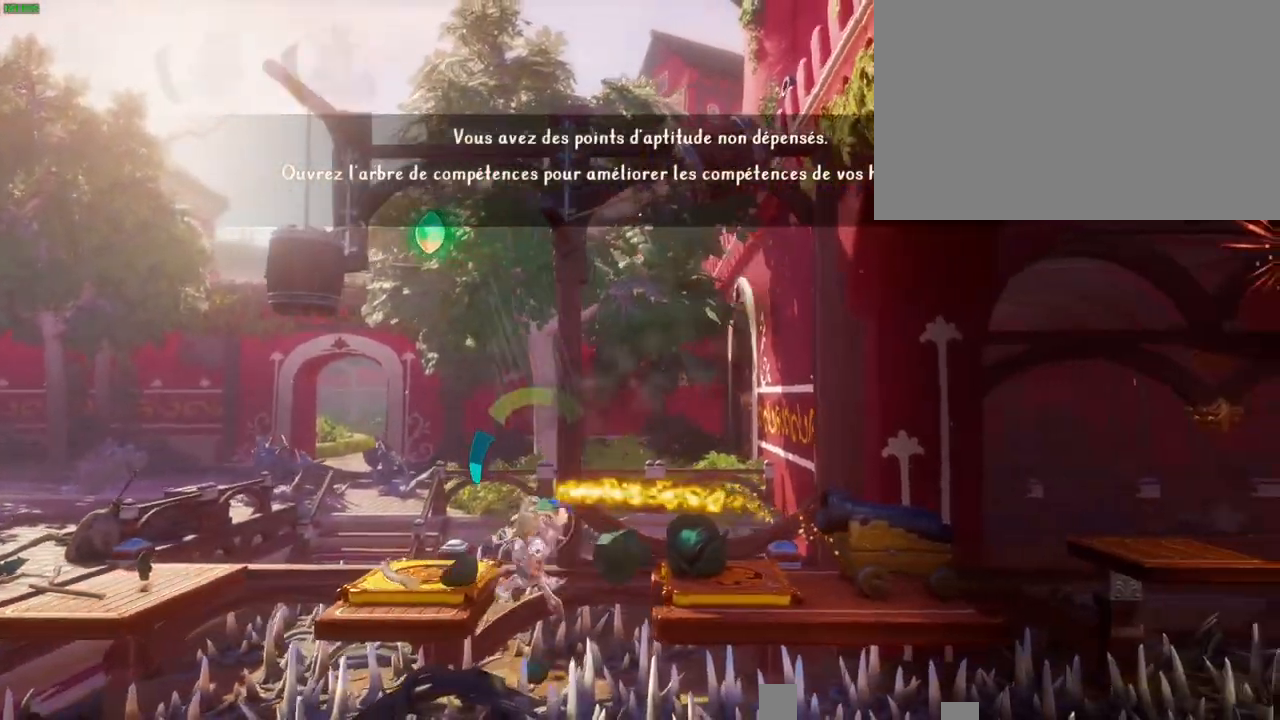
{"buttons": [], "left_stick": "right", "right_stick": "center", "button_events": [[200, "SQUARE", "down"], [267, "SQUARE", "up"], [317, "CROSS", "up"], [383, "R1", "down"], [417, "L1", "down"], [417, "R1", "up"], [483, "L1", "up"]]}
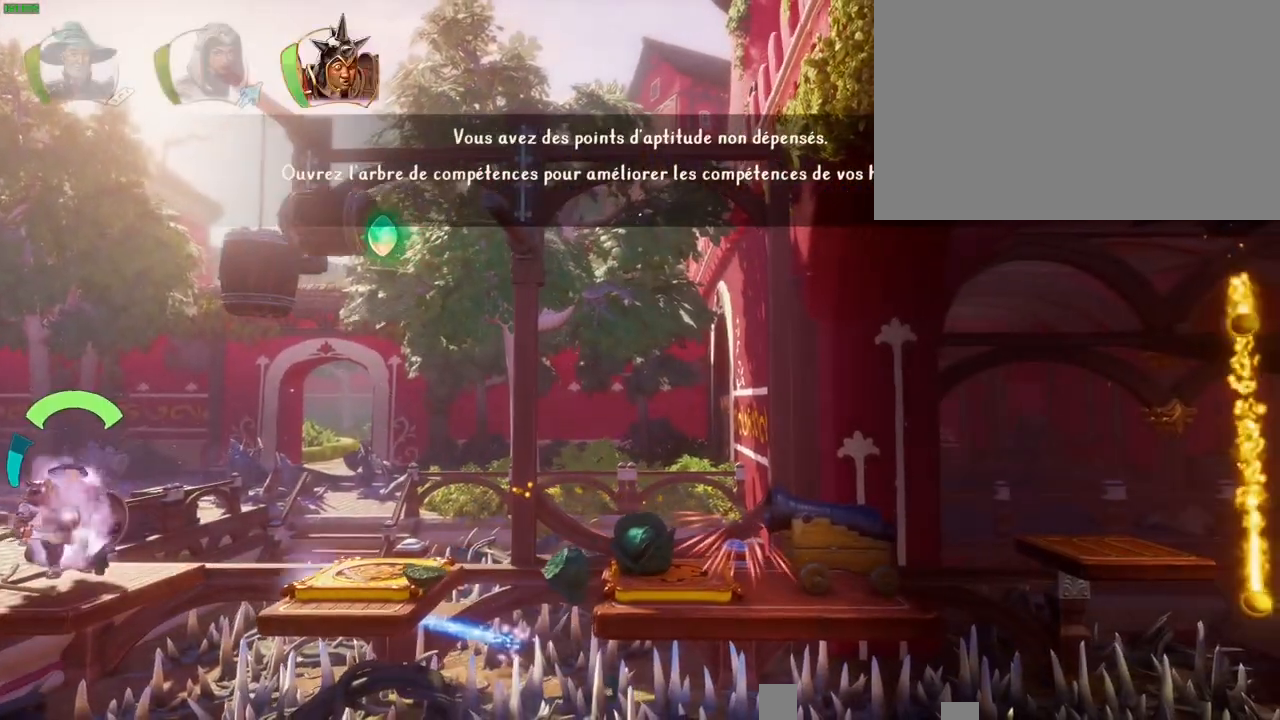
{"buttons": [], "left_stick": "right", "right_stick": "center", "button_events": [[150, "CROSS", "down"], [317, "CROSS", "up"], [367, "TRIANGLE", "down"], [467, "TRIANGLE", "up"]]}
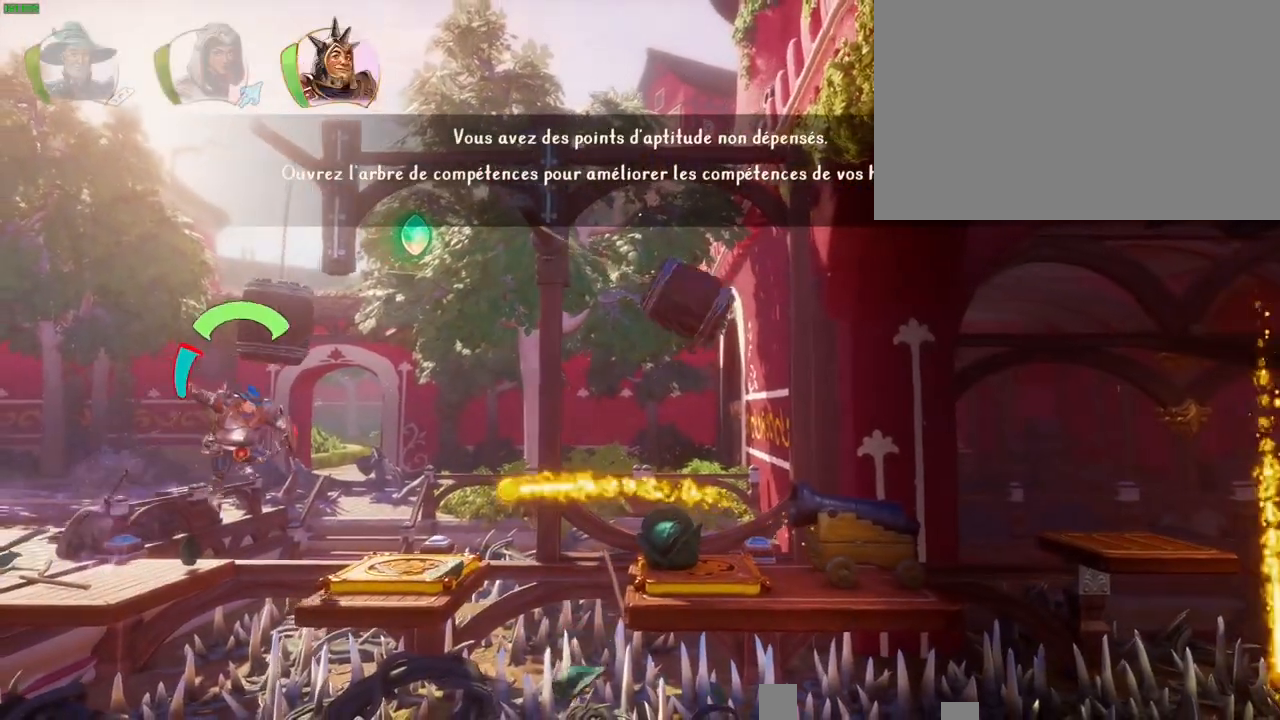
{"buttons": ["CROSS"], "left_stick": "right", "right_stick": "center", "button_events": [[267, "CROSS", "down"]]}
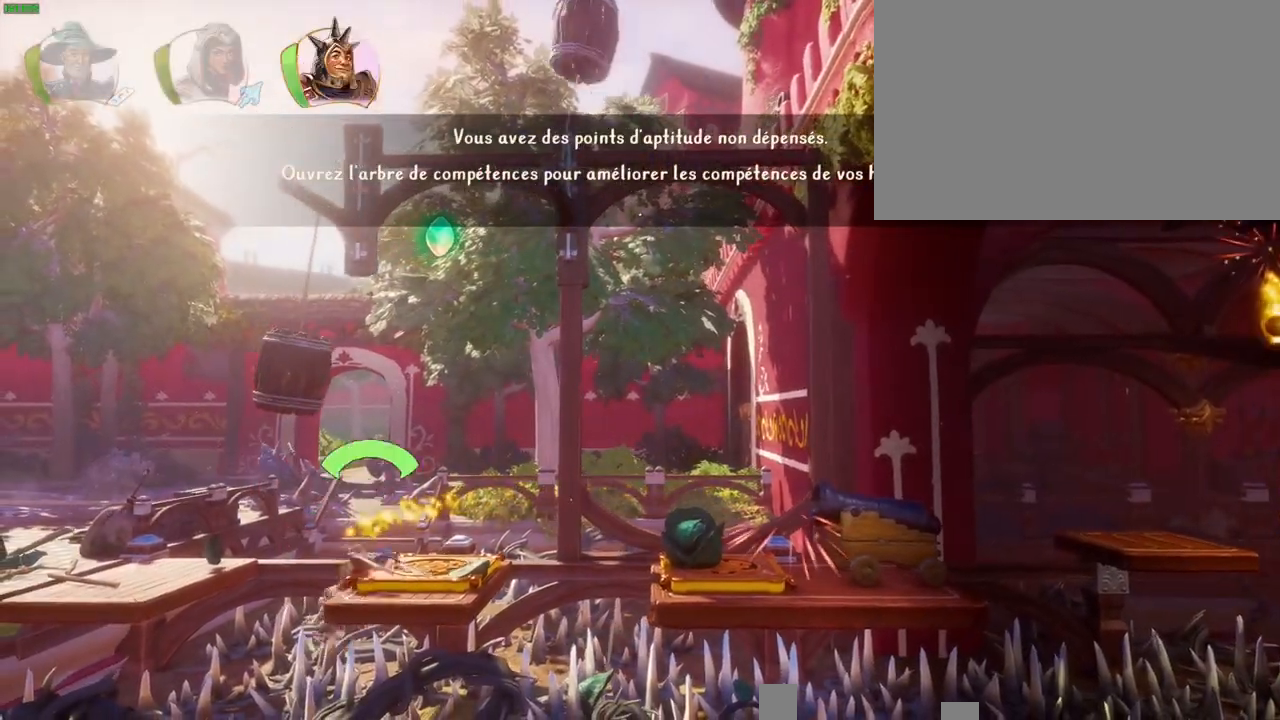
{"buttons": ["CROSS"], "left_stick": "right", "right_stick": "center", "button_events": [[100, "CROSS", "up"], [350, "CROSS", "down"]]}
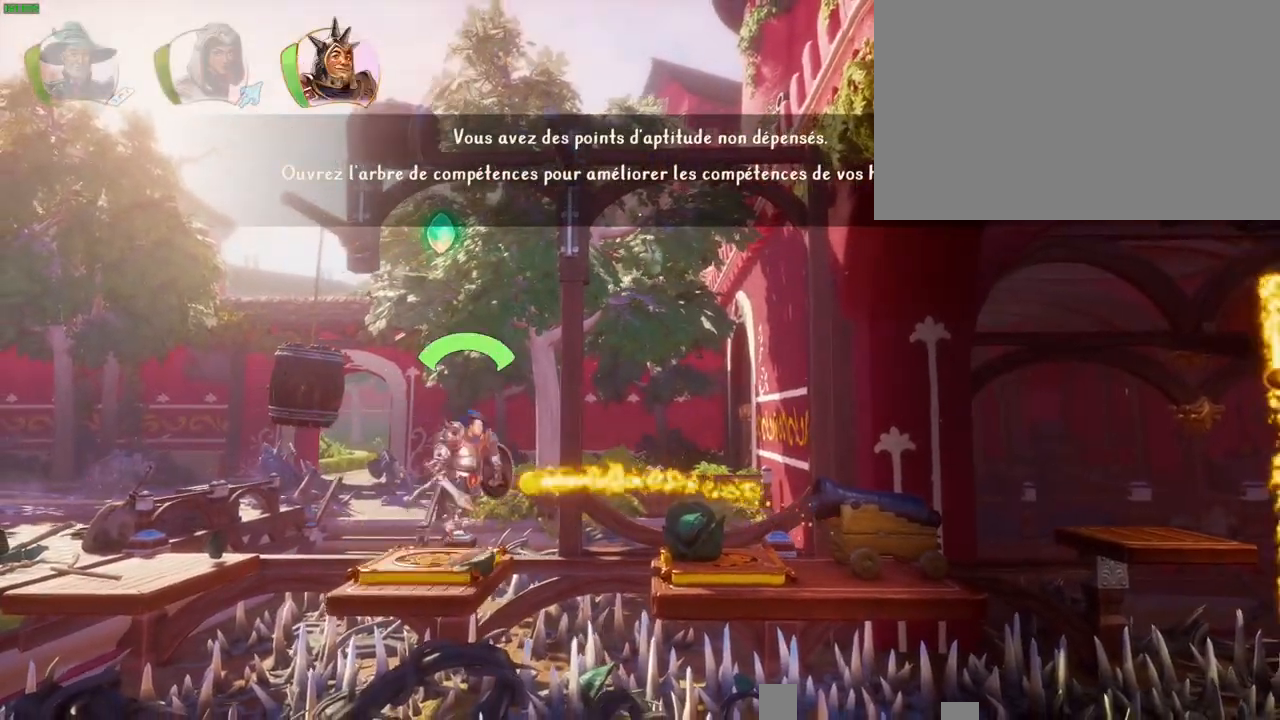
{"buttons": [], "left_stick": "right", "right_stick": "center", "button_events": [[33, "CROSS", "up"], [67, "TRIANGLE", "down"], [167, "TRIANGLE", "up"]]}
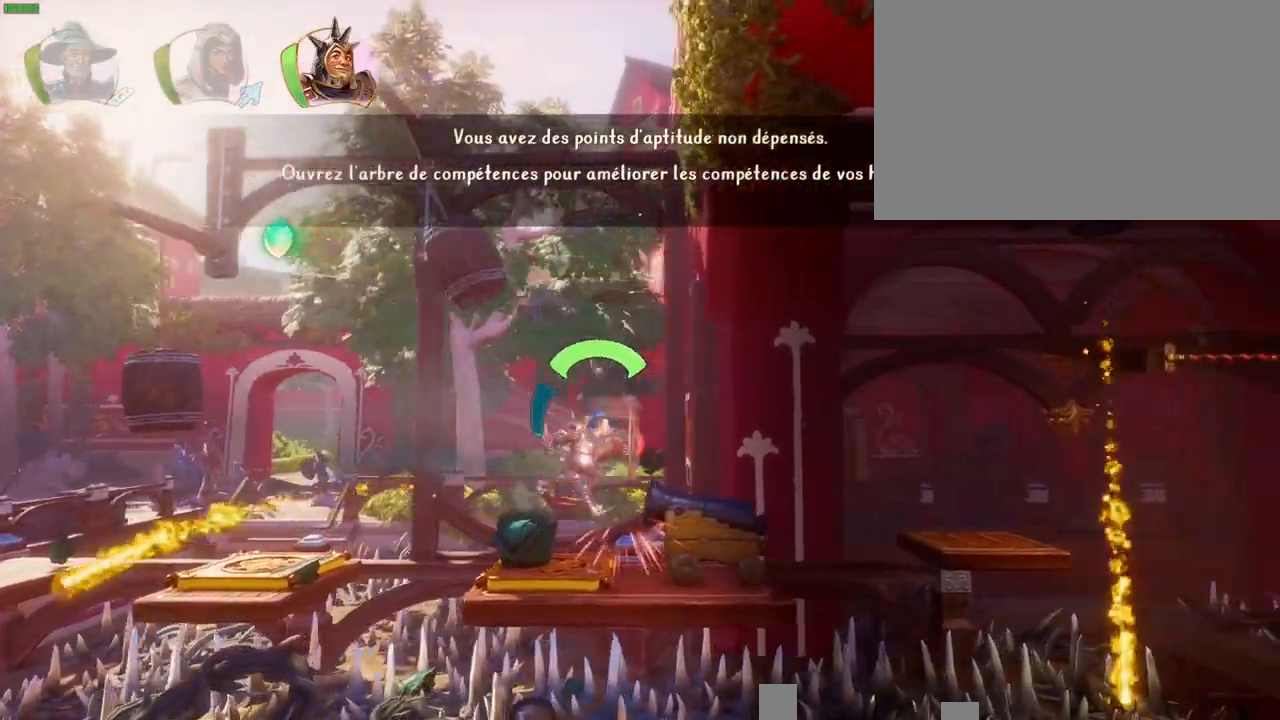
{"buttons": [], "left_stick": "right", "right_stick": "center", "button_events": [[50, "CROSS", "down"], [217, "CROSS", "up"]]}
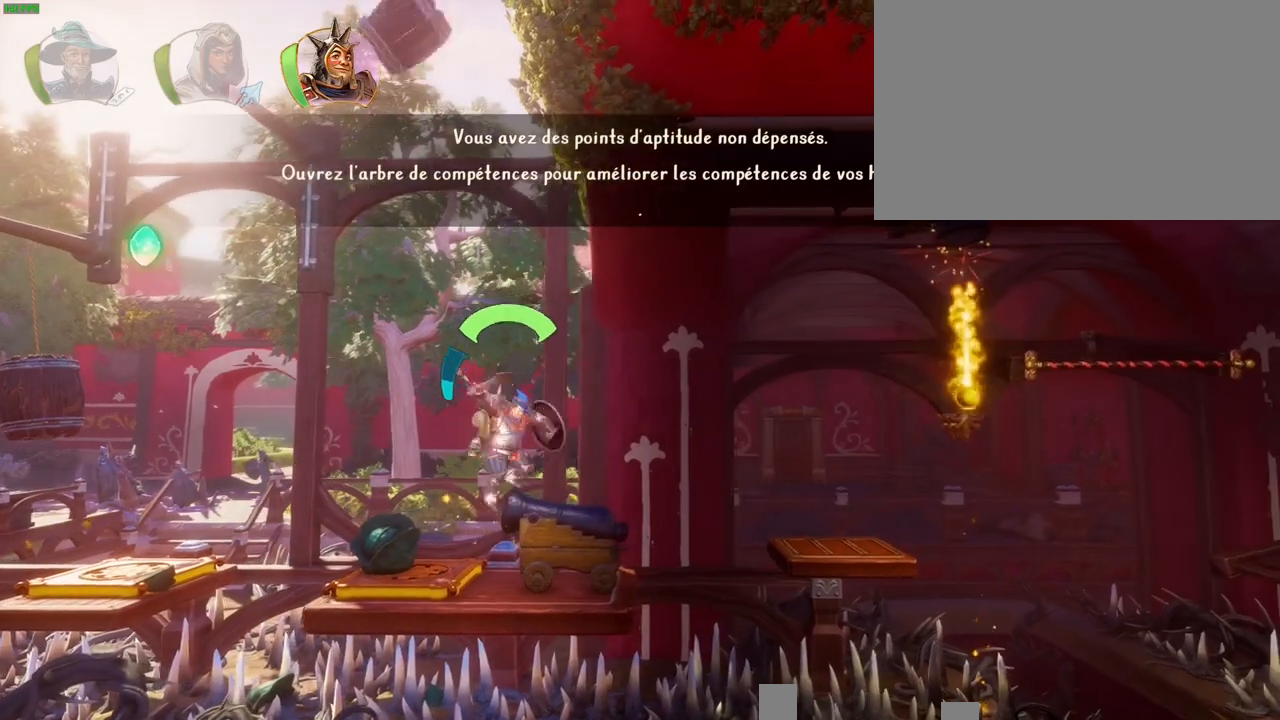
{"buttons": ["CROSS"], "left_stick": "right", "right_stick": "center", "button_events": [[200, "CROSS", "down"]]}
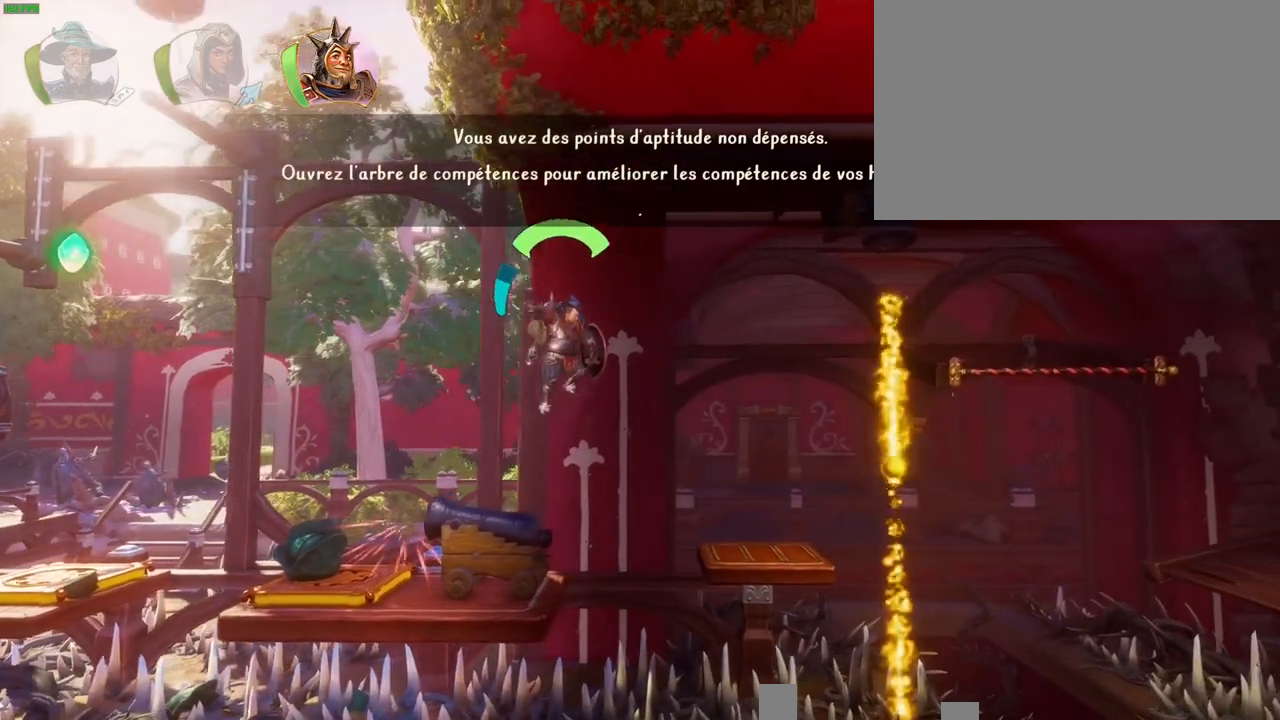
{"buttons": [], "left_stick": "right", "right_stick": "center", "button_events": [[383, "CROSS", "up"]]}
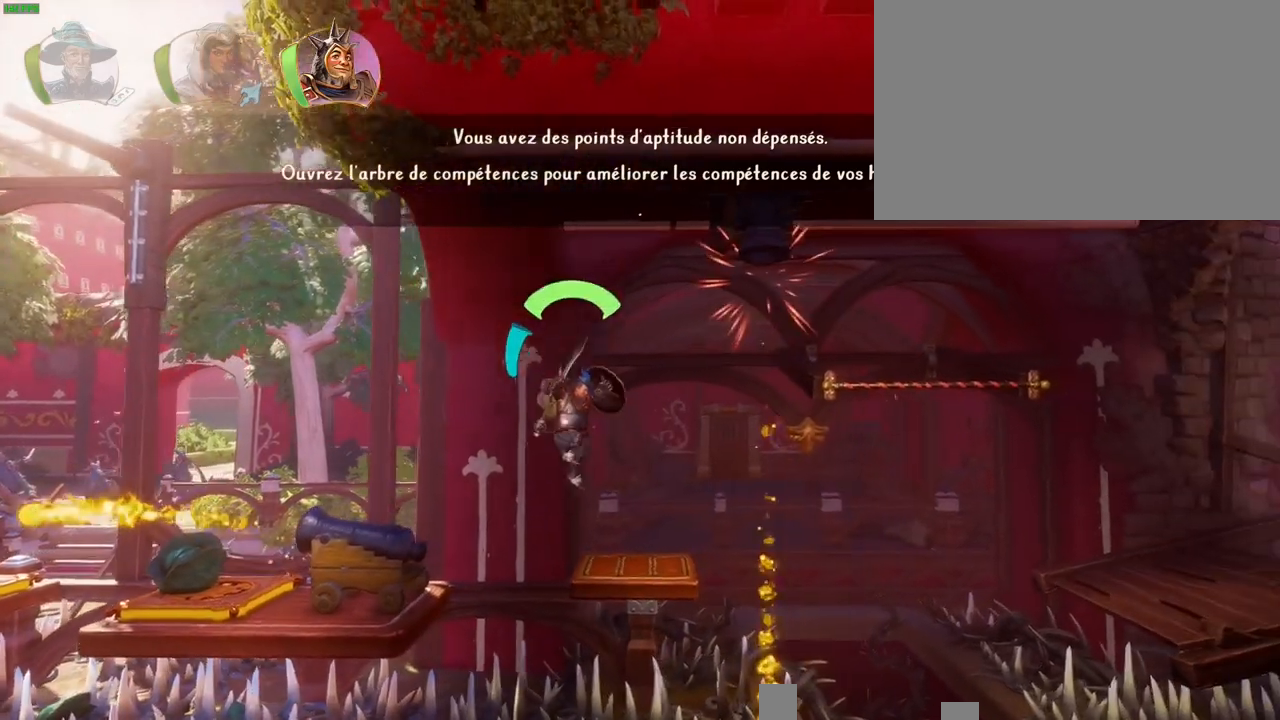
{"buttons": ["CROSS"], "left_stick": "right", "right_stick": "center", "button_events": [[267, "CROSS", "down"]]}
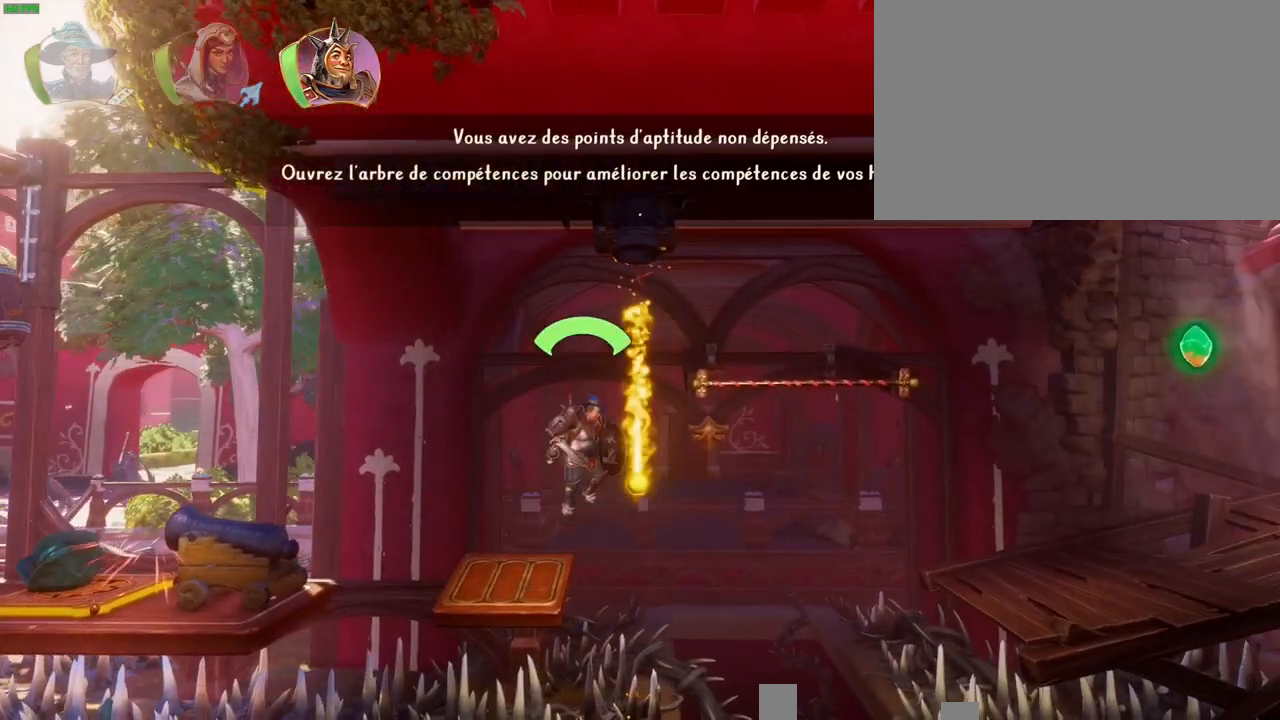
{"buttons": ["CROSS"], "left_stick": "right", "right_stick": "center", "button_events": [[300, "CROSS", "up"], [417, "CROSS", "down"]]}